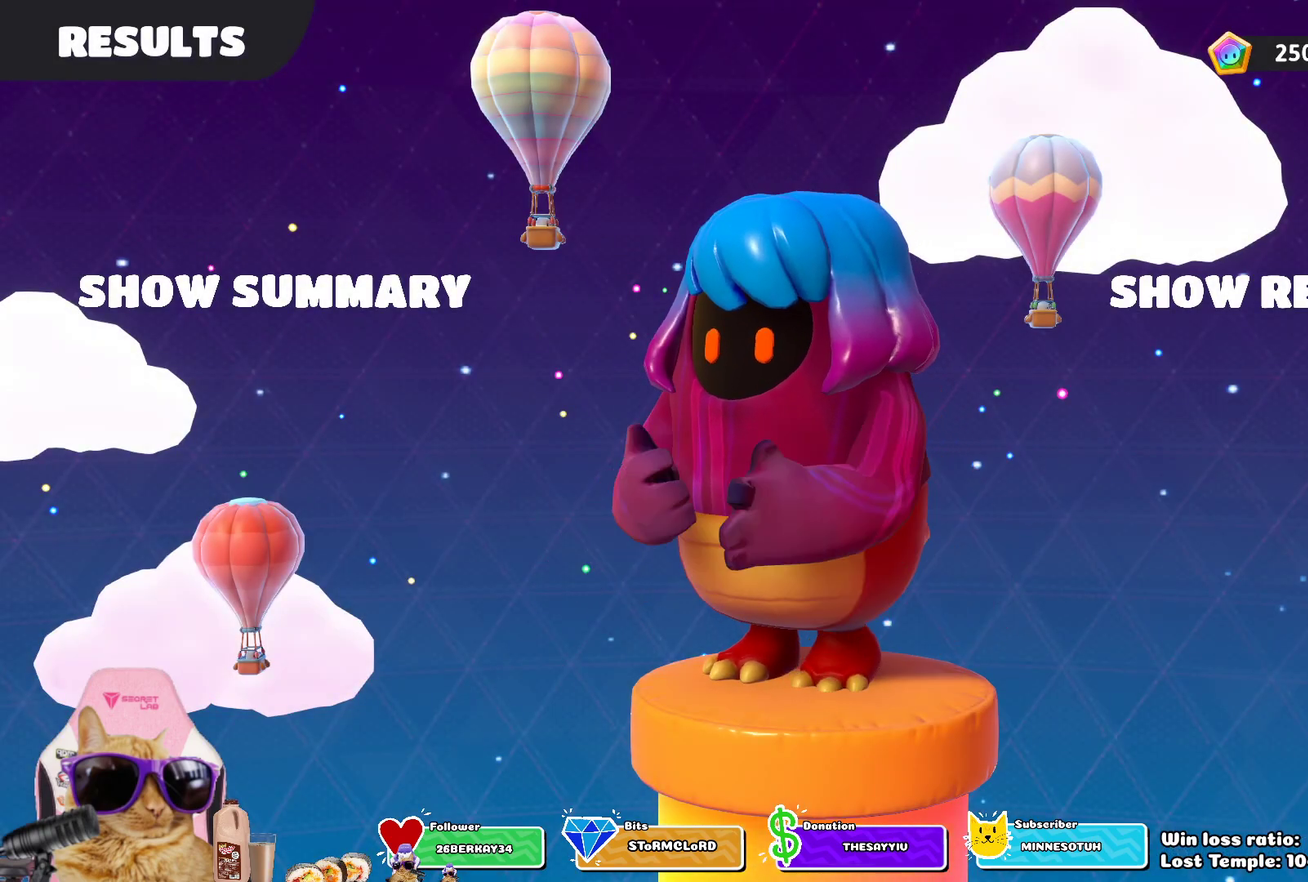
Gameplay with a controller (PlayStation layout); each line is a JSON object with the inputs held at the frame after it (dt_ms = milliseconds from this image to that frame). "events" lists button and stick changes between this image and that frame as [ms after this image, input, new state], when the widget could be followed in between.
{"dt_ms": 500, "buttons": [], "left_stick": "left", "right_stick": "center", "events": [[267, "left_stick", "left"]]}
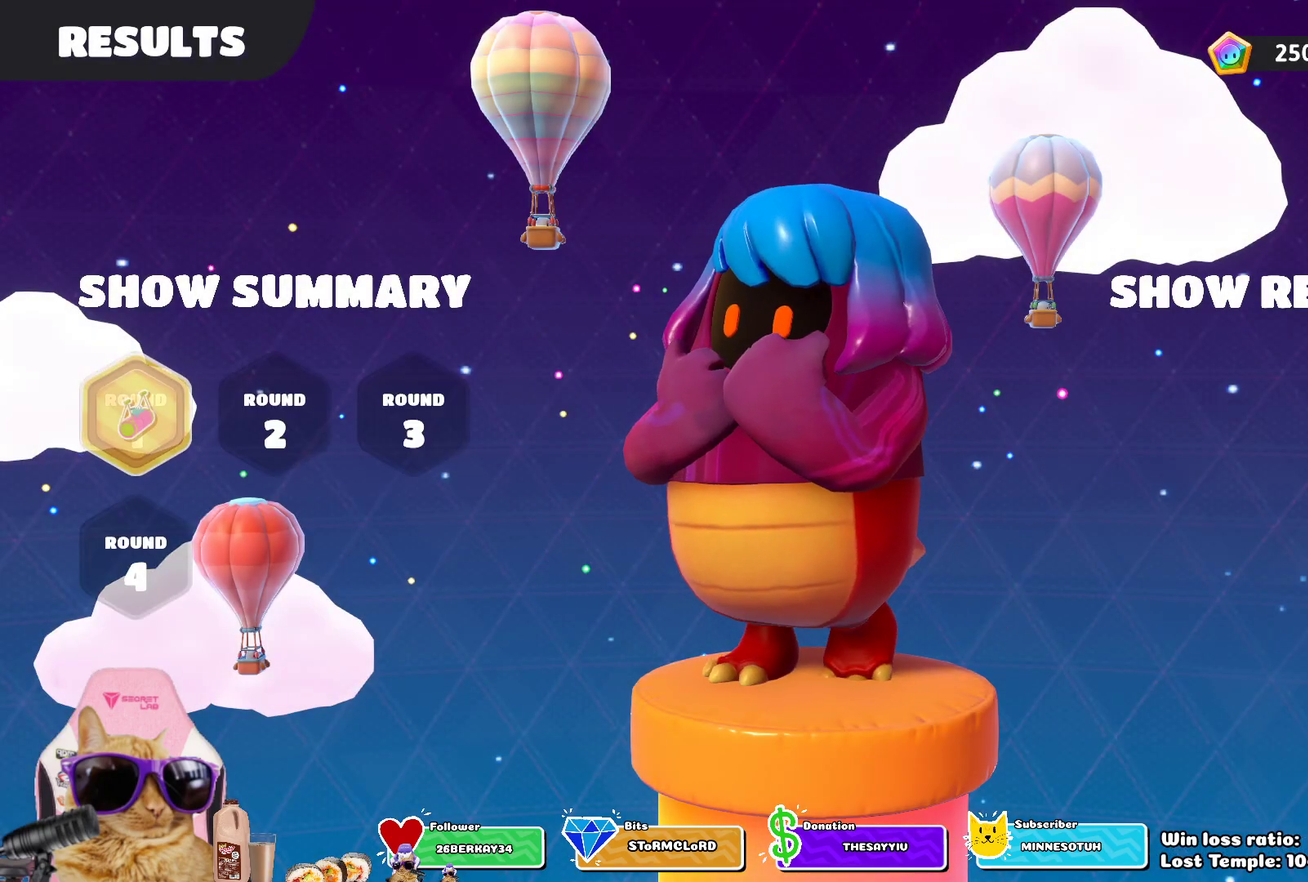
{"dt_ms": 500, "buttons": ["CIRCLE"], "left_stick": "center", "right_stick": "center", "events": [[433, "left_stick", "center"], [450, "CIRCLE", "down"]]}
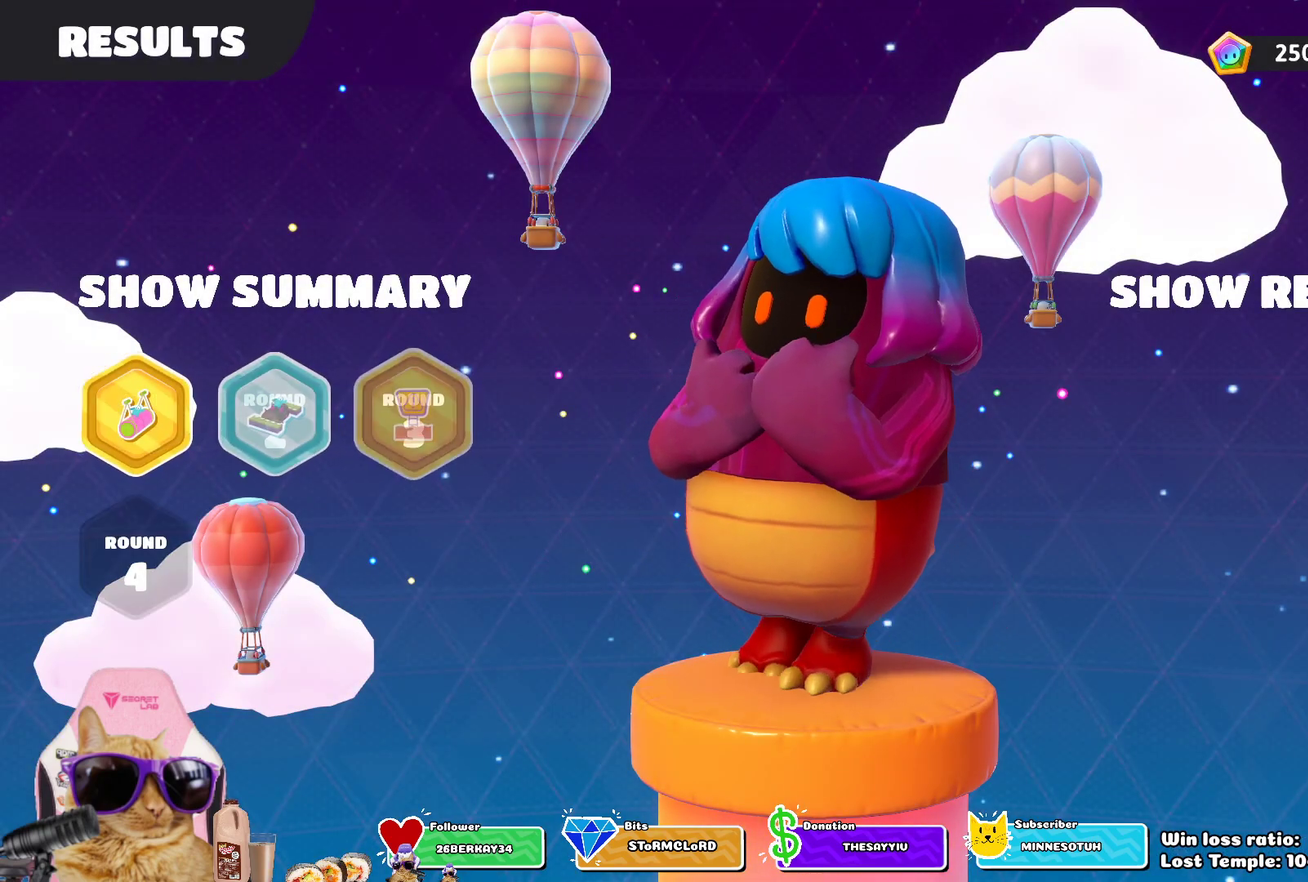
{"dt_ms": 600, "buttons": [], "left_stick": "center", "right_stick": "center", "events": [[50, "CIRCLE", "up"], [133, "CIRCLE", "down"], [183, "CIRCLE", "up"], [267, "CIRCLE", "down"], [550, "CIRCLE", "up"]]}
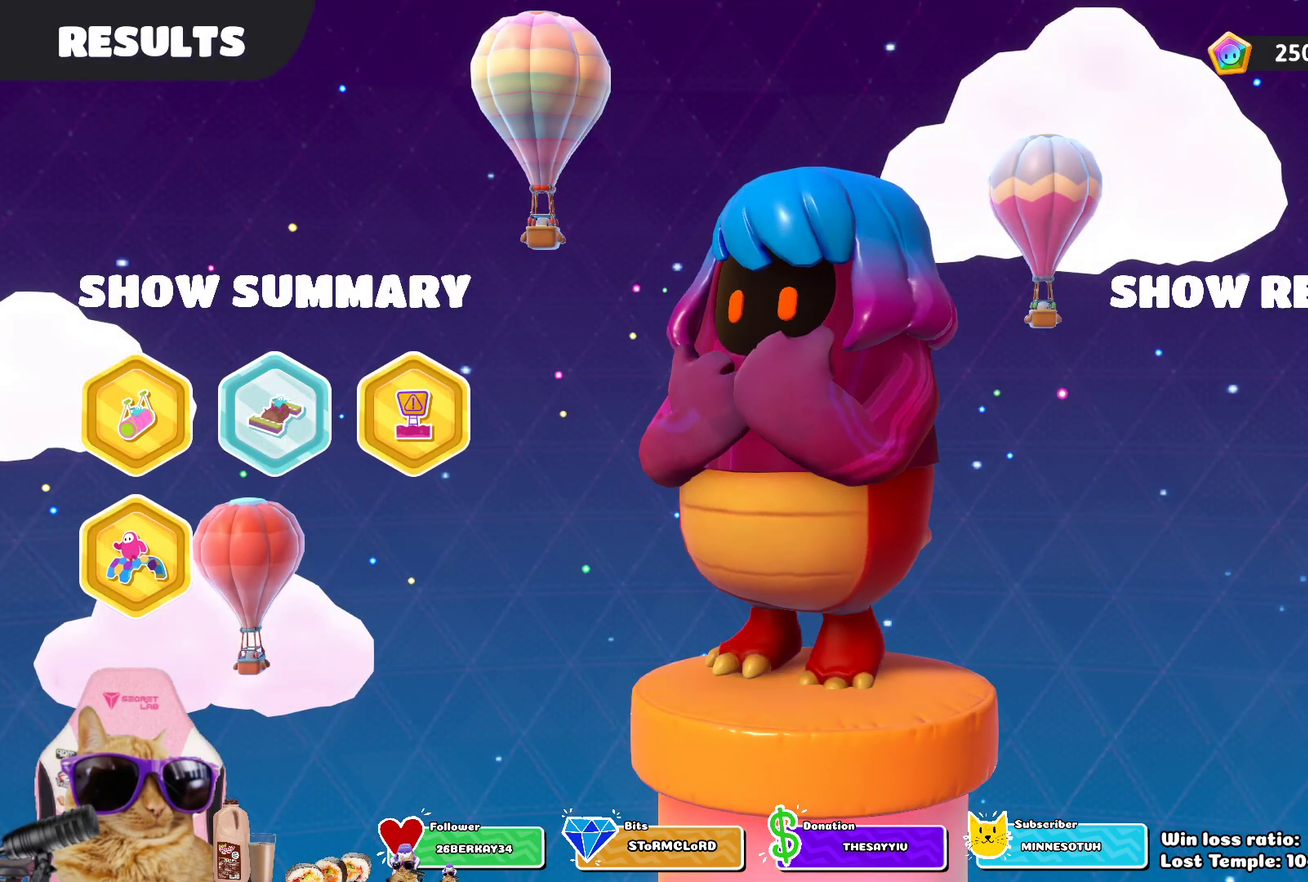
{"dt_ms": 400, "buttons": [], "left_stick": "center", "right_stick": "center", "events": []}
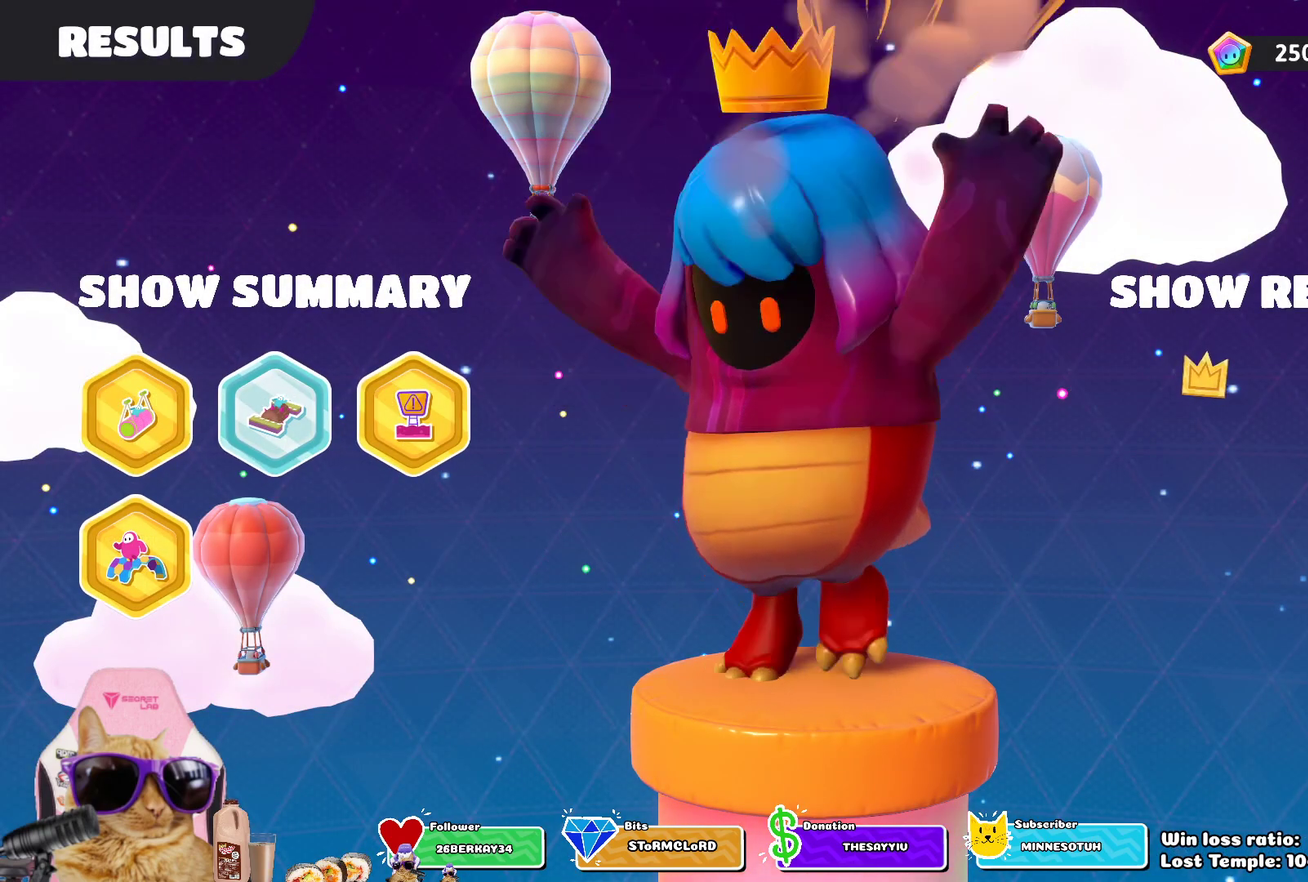
{"dt_ms": 500, "buttons": [], "left_stick": "center", "right_stick": "center", "events": [[367, "CROSS", "down"], [450, "CROSS", "up"]]}
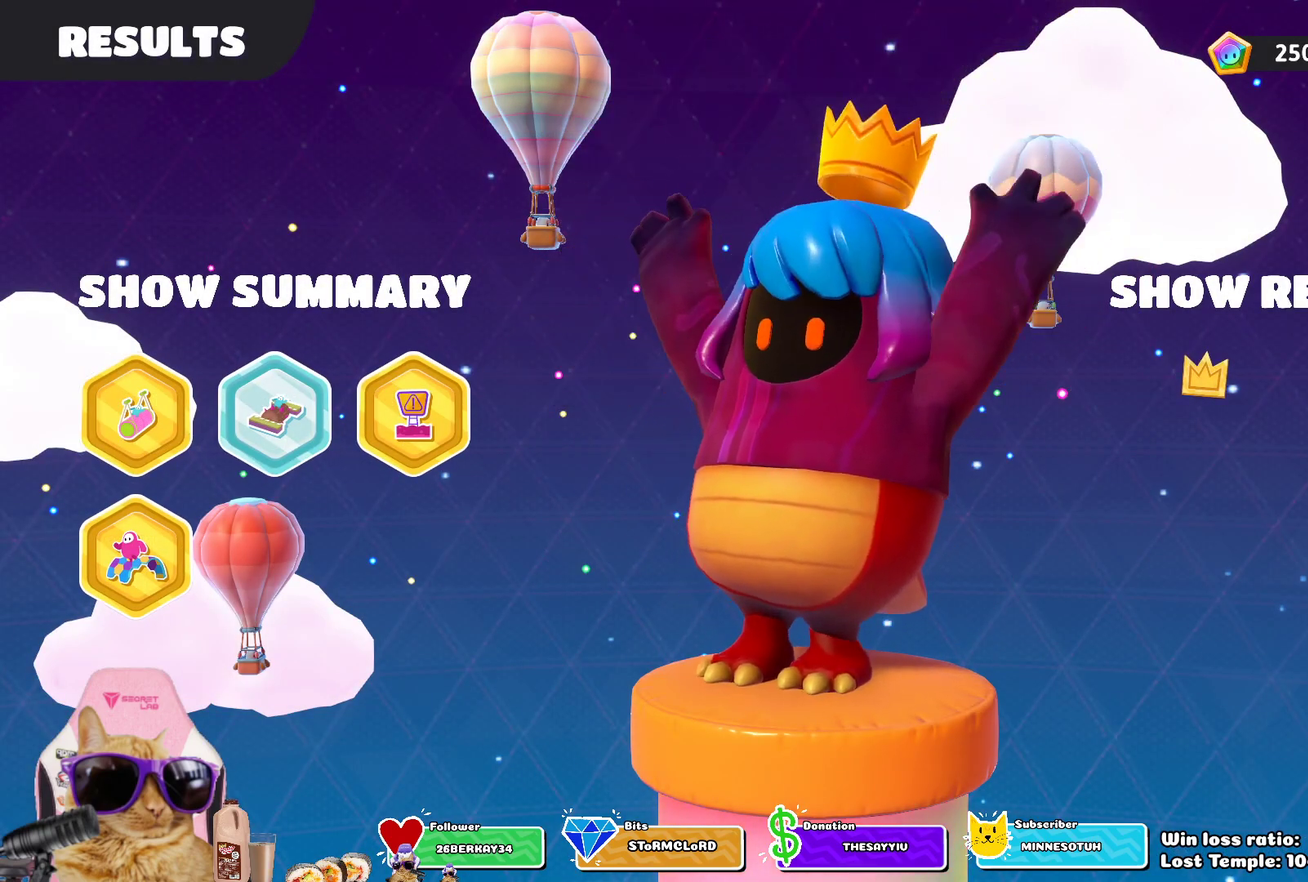
{"dt_ms": 500, "buttons": [], "left_stick": "center", "right_stick": "center", "events": [[83, "CROSS", "down"], [150, "CROSS", "up"], [250, "CROSS", "down"], [350, "CROSS", "up"]]}
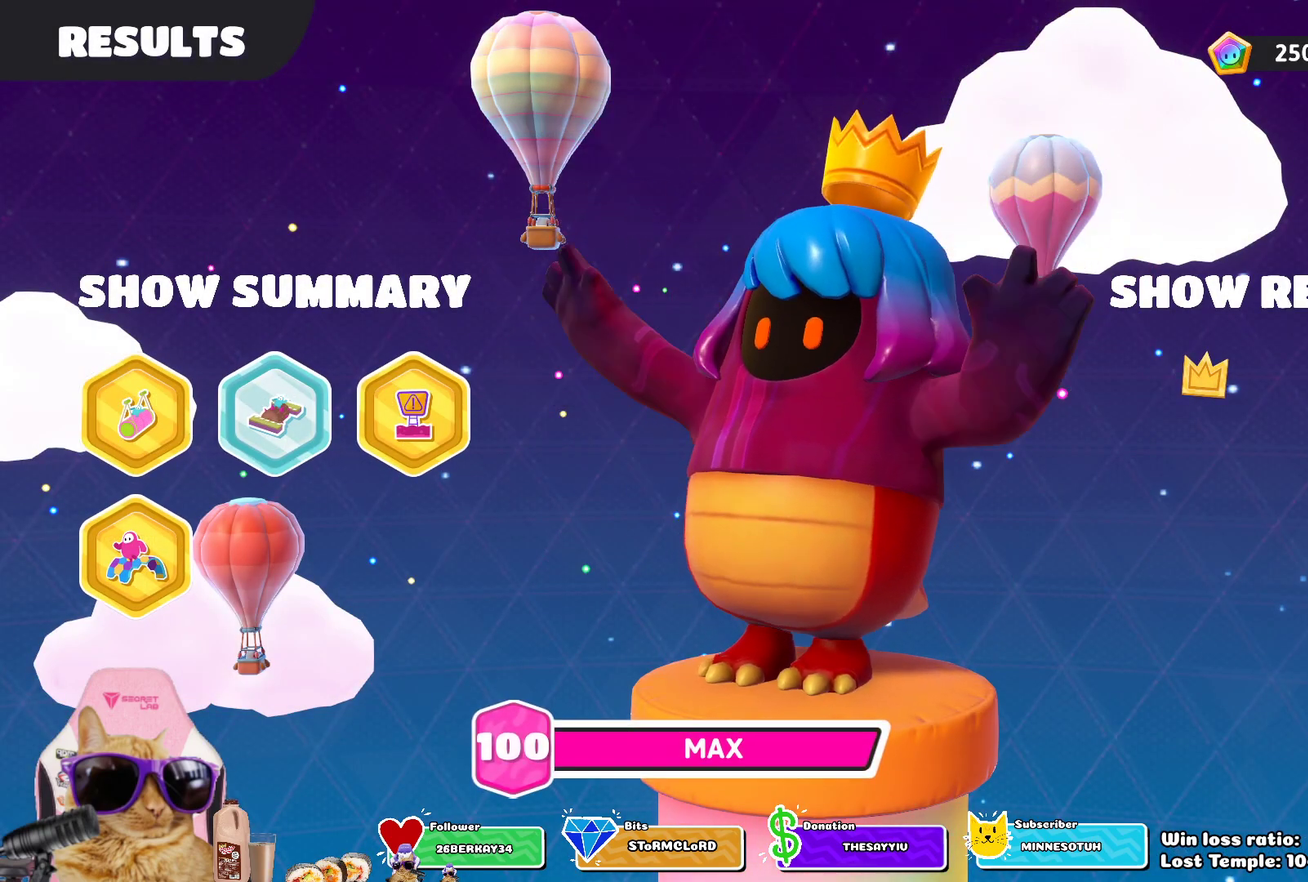
{"dt_ms": 500, "buttons": ["CROSS"], "left_stick": "center", "right_stick": "center", "events": [[500, "CROSS", "down"]]}
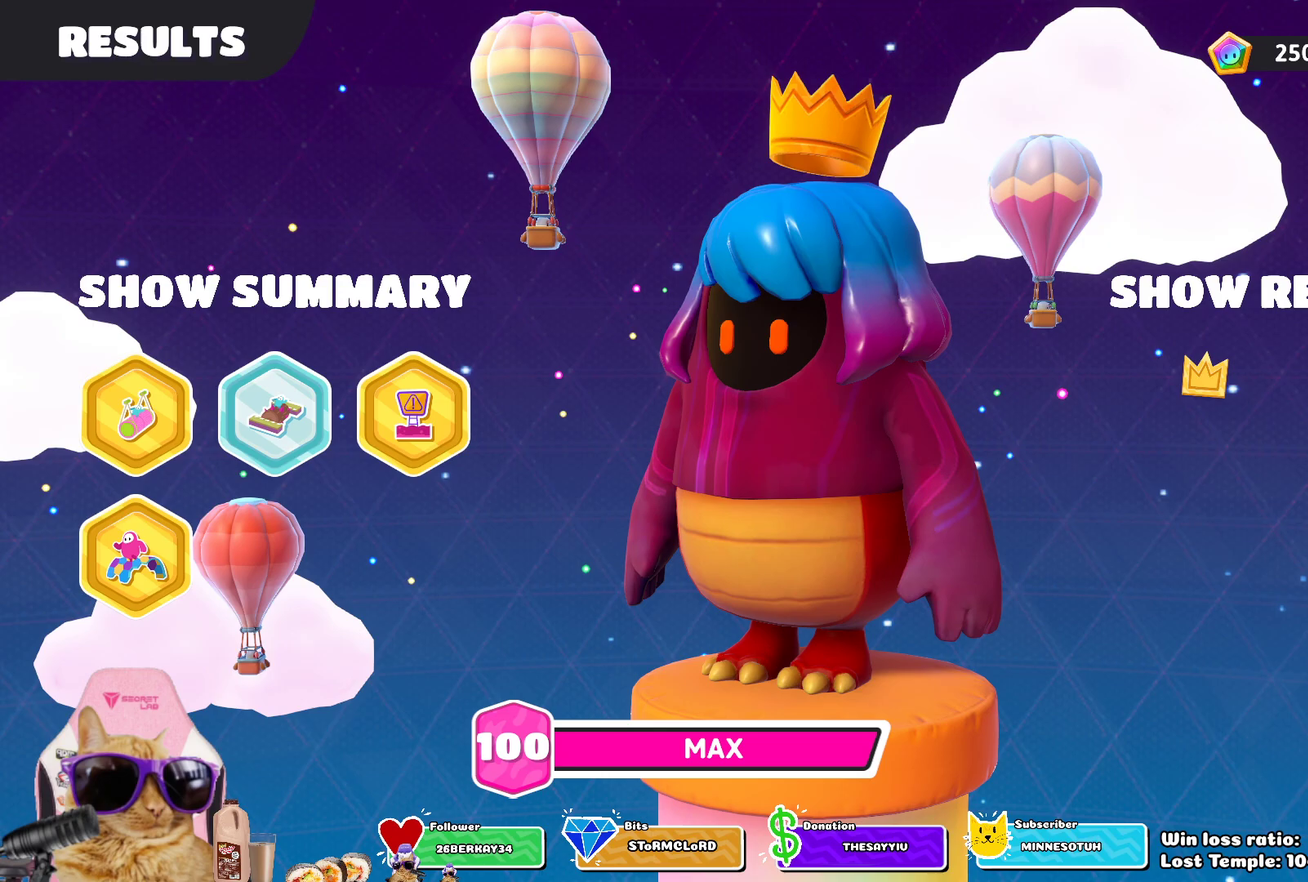
{"dt_ms": 500, "buttons": [], "left_stick": "center", "right_stick": "center", "events": [[100, "CROSS", "up"], [183, "CROSS", "down"], [267, "CROSS", "up"], [400, "CROSS", "down"], [467, "CROSS", "up"]]}
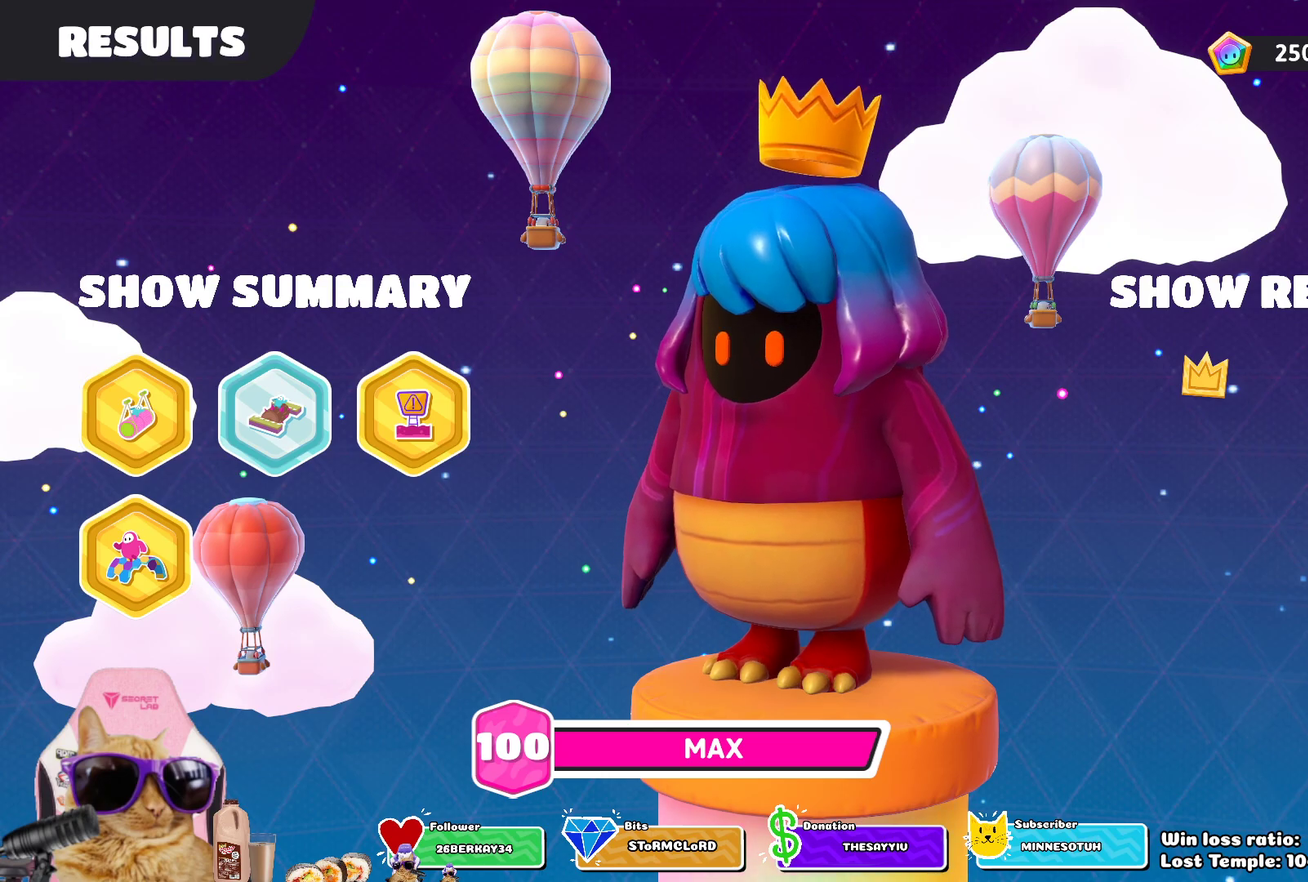
{"dt_ms": 400, "buttons": ["CROSS"], "left_stick": "center", "right_stick": "center", "events": [[50, "CROSS", "down"], [183, "CROSS", "up"], [317, "CROSS", "down"]]}